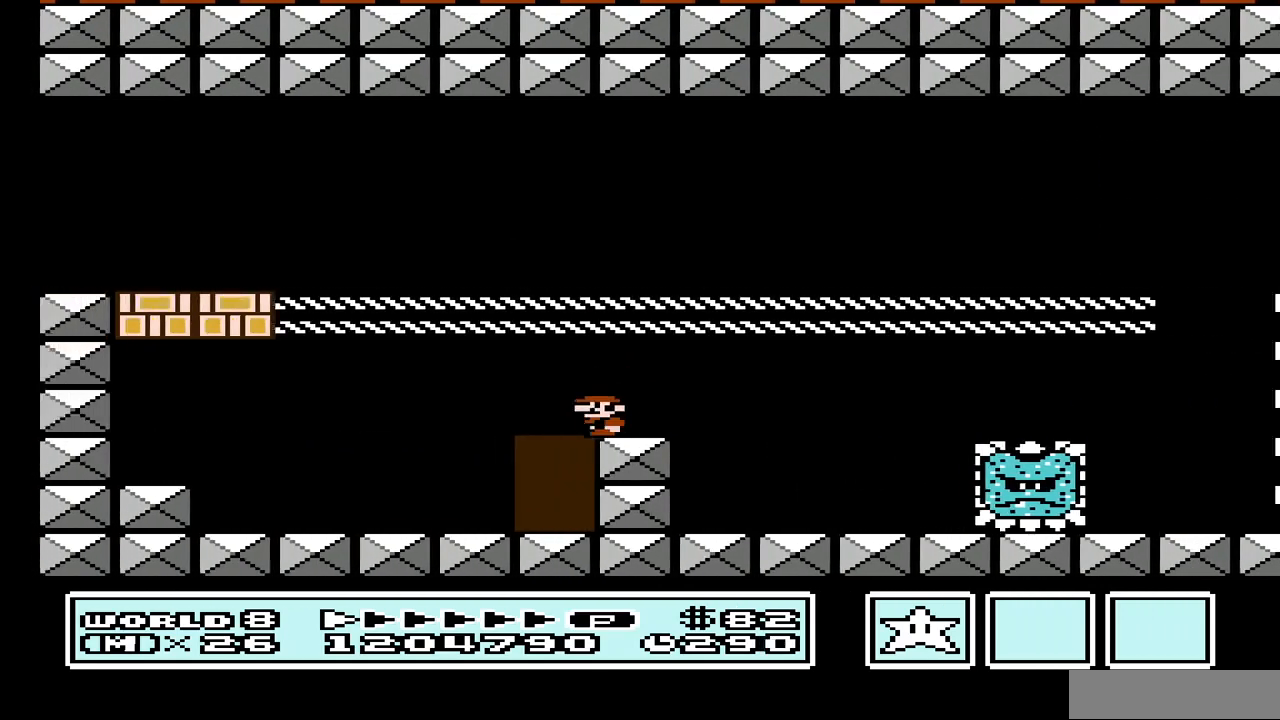
Gameplay with a controller (Nintendo layout); each line is a JSON object with the inputs held at the frame after it. "events" lists button and stick changes between this image and that frame as [ms after this image, input, new state], when the widget could be followed in between. Not read: L3 R3.
{"buttons": ["A", "B", "DPAD_LEFT"], "events": [[433, "A", "down"]]}
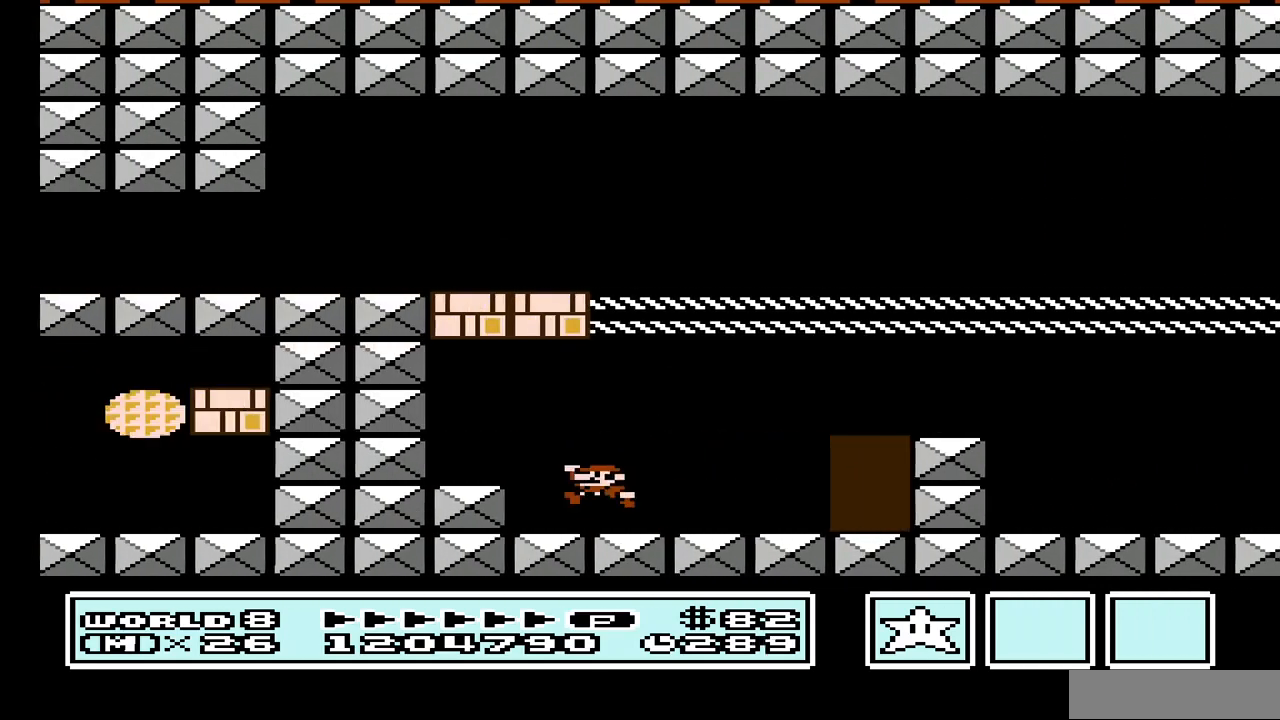
{"buttons": ["B", "DPAD_RIGHT"], "events": [[33, "DPAD_LEFT", "up"], [133, "DPAD_RIGHT", "down"], [333, "A", "up"], [333, "DPAD_RIGHT", "up"], [500, "DPAD_RIGHT", "down"]]}
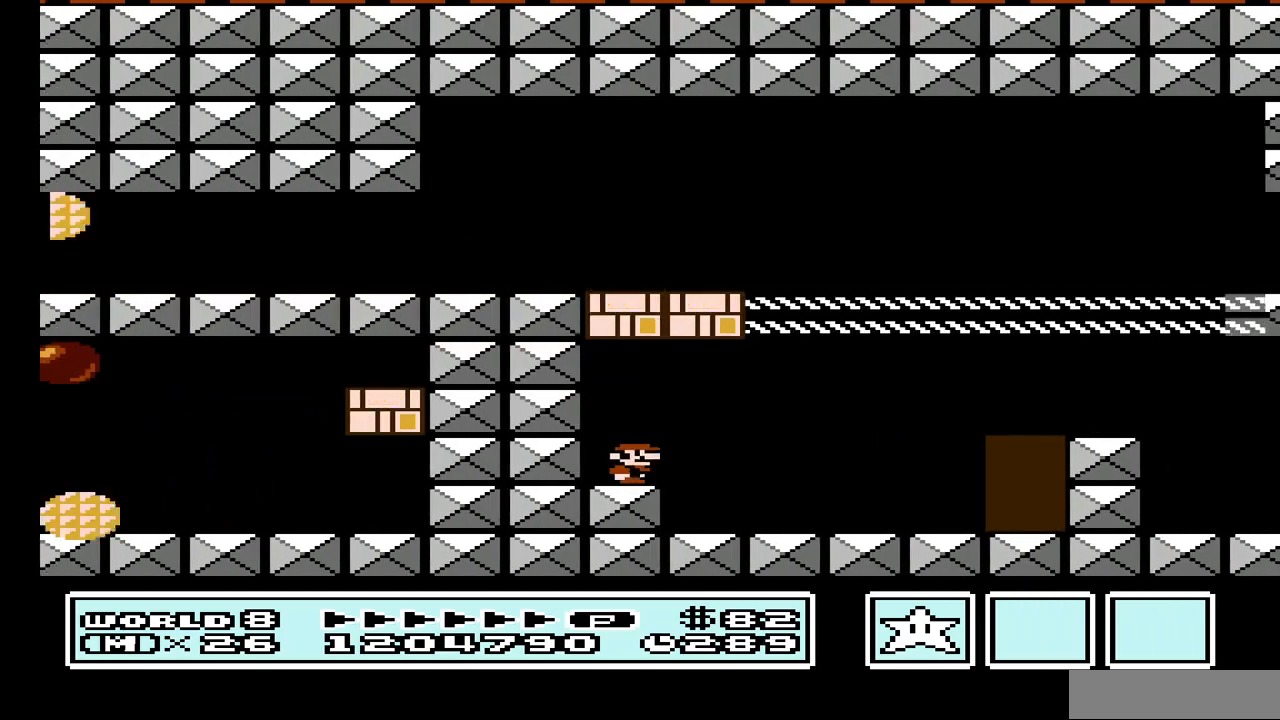
{"buttons": ["B"], "events": [[100, "A", "down"], [233, "DPAD_RIGHT", "up"], [400, "A", "up"], [400, "DPAD_LEFT", "down"], [500, "DPAD_LEFT", "up"]]}
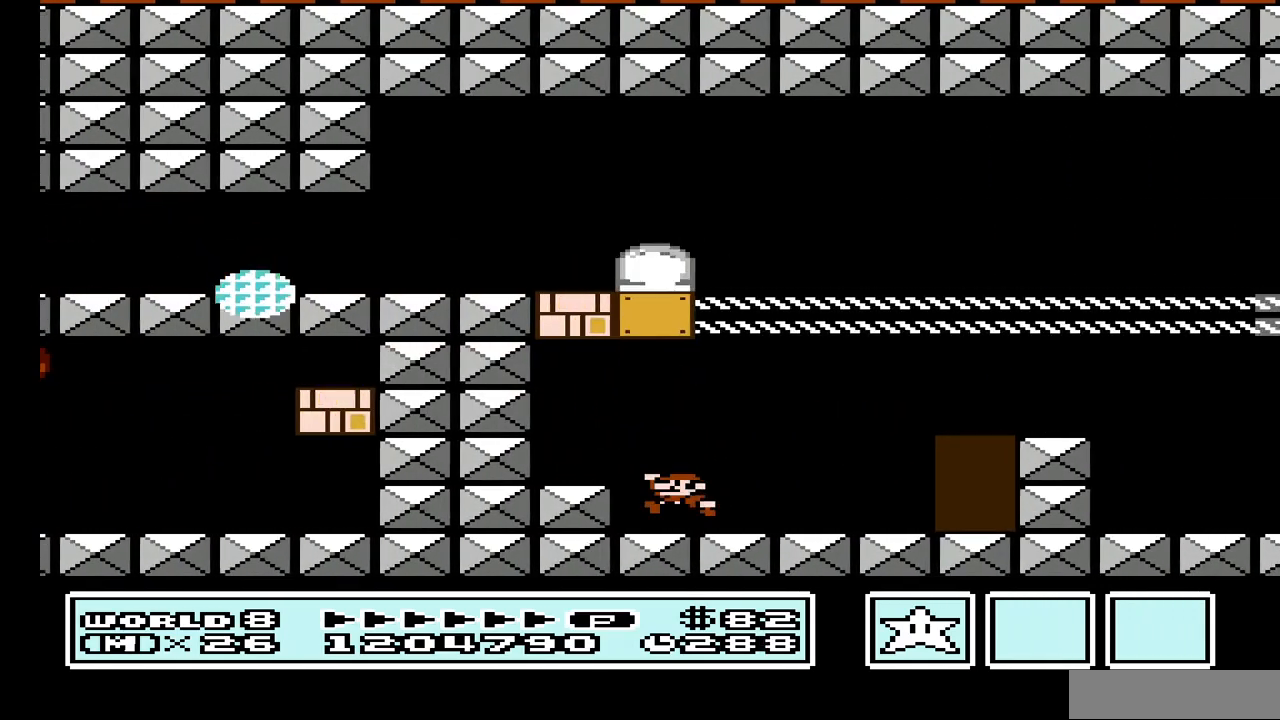
{"buttons": ["B", "DPAD_RIGHT"], "events": [[167, "DPAD_RIGHT", "down"]]}
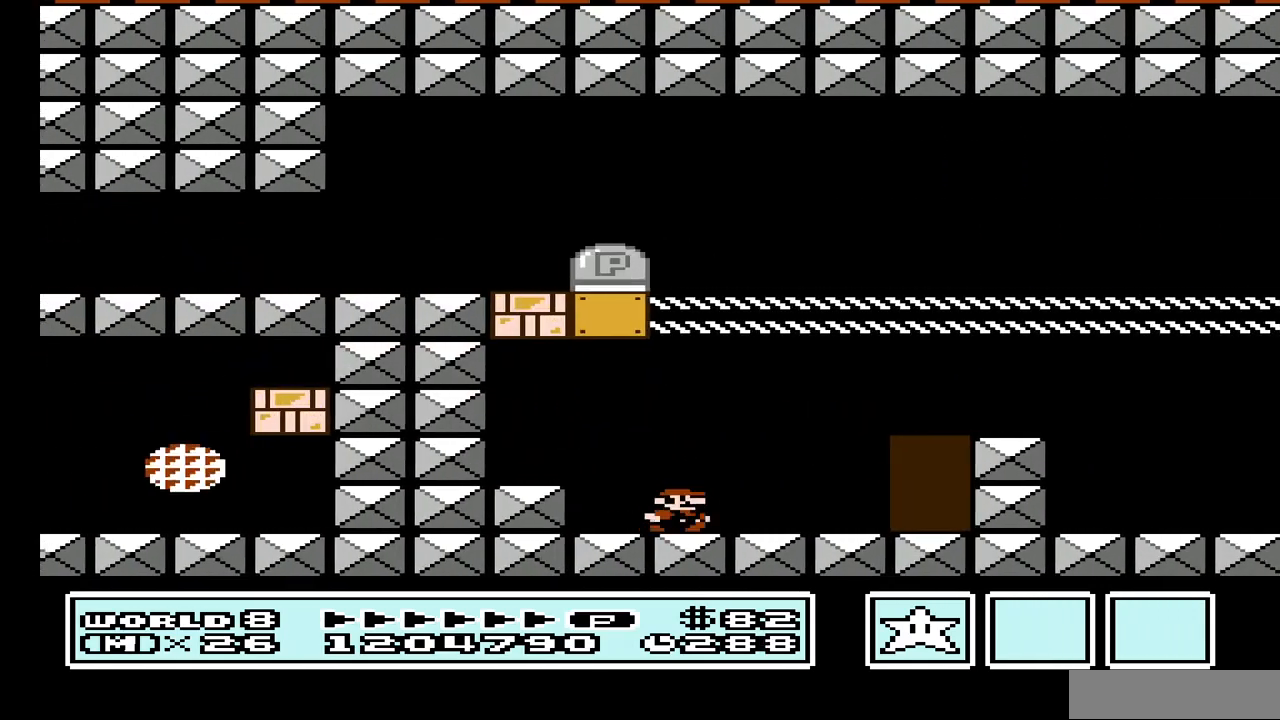
{"buttons": ["B"], "events": [[100, "A", "down"], [367, "A", "up"], [367, "DPAD_RIGHT", "up"]]}
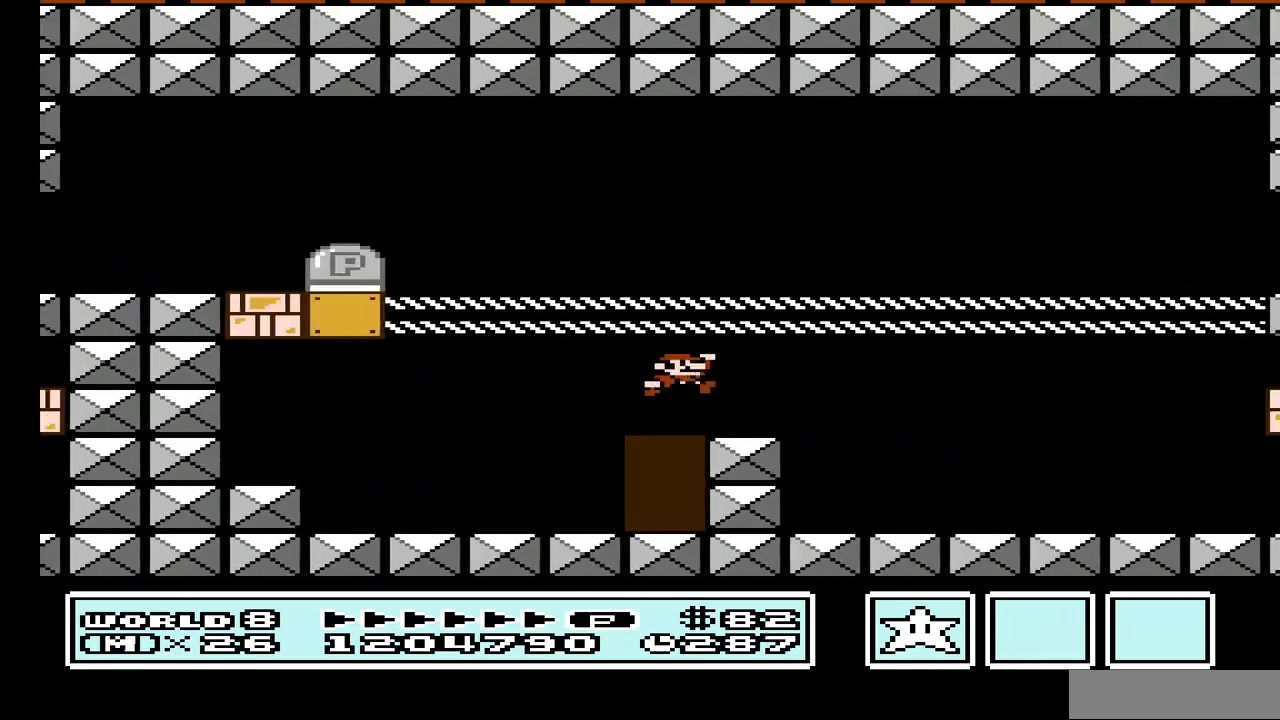
{"buttons": ["B", "DPAD_RIGHT"], "events": [[67, "DPAD_LEFT", "down"], [200, "DPAD_LEFT", "up"], [367, "DPAD_RIGHT", "down"]]}
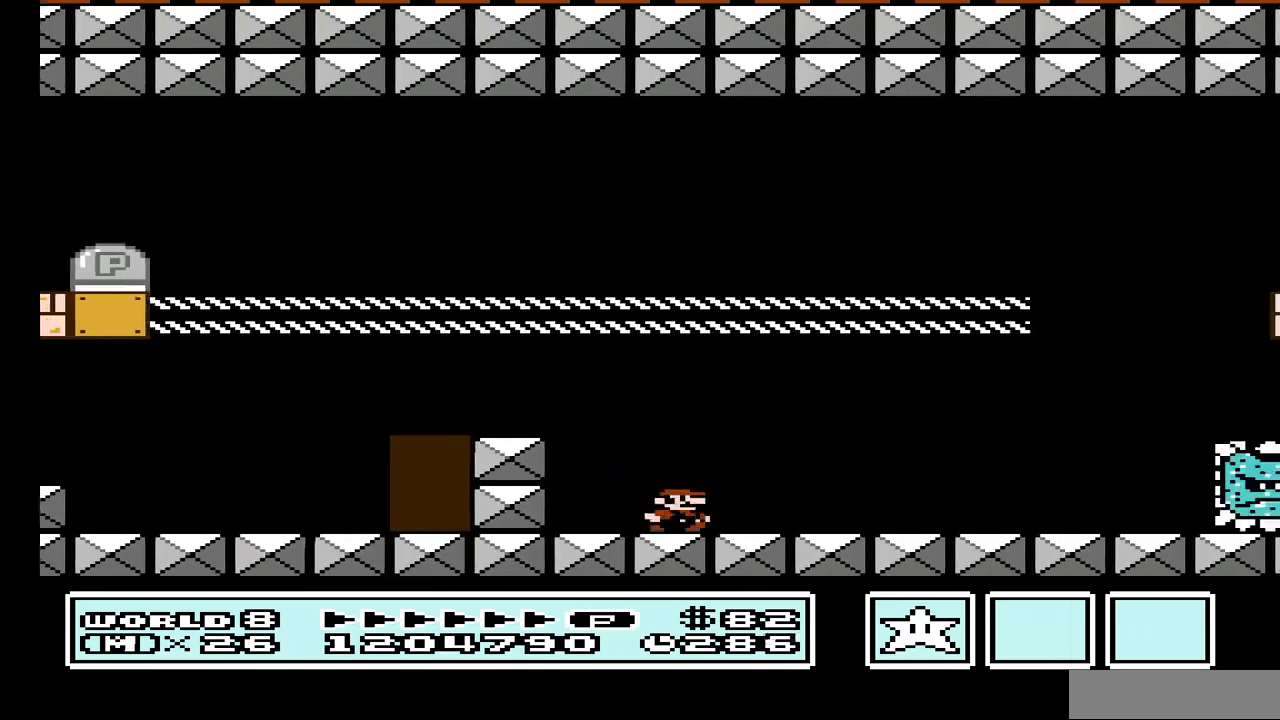
{"buttons": ["A", "B", "DPAD_RIGHT"], "events": [[433, "A", "down"]]}
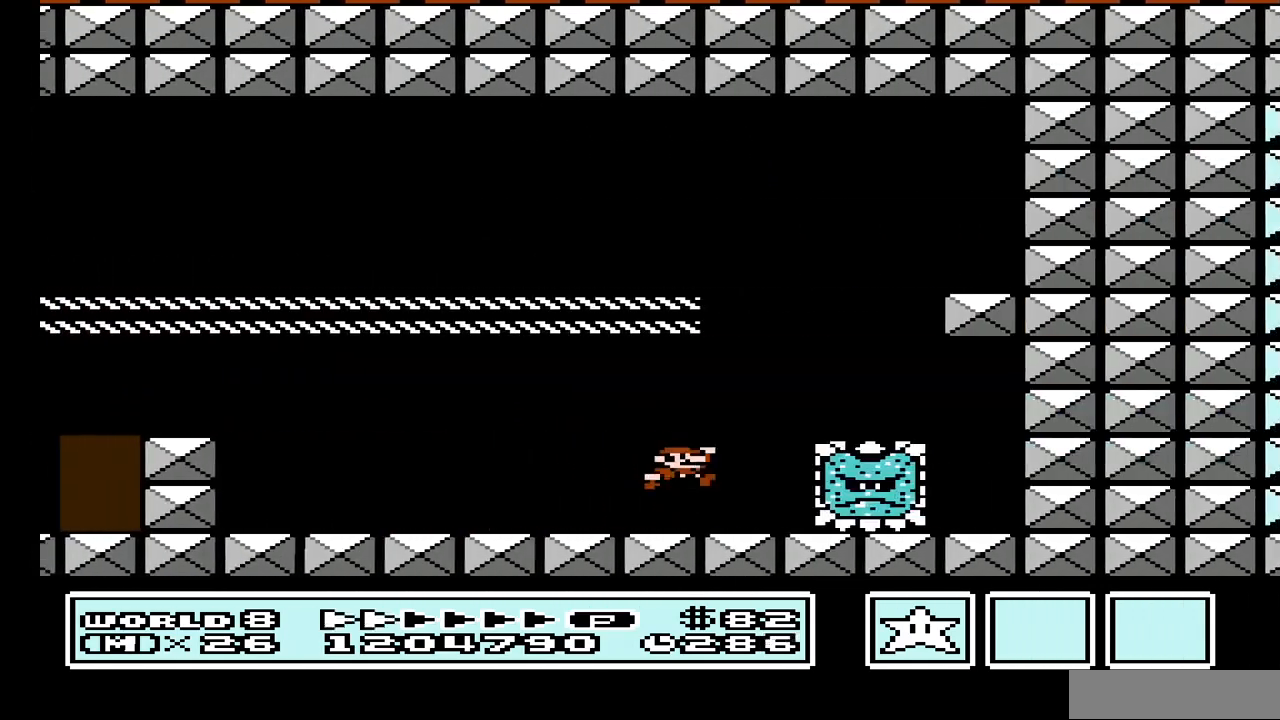
{"buttons": ["B", "DPAD_RIGHT"], "events": [[467, "A", "up"]]}
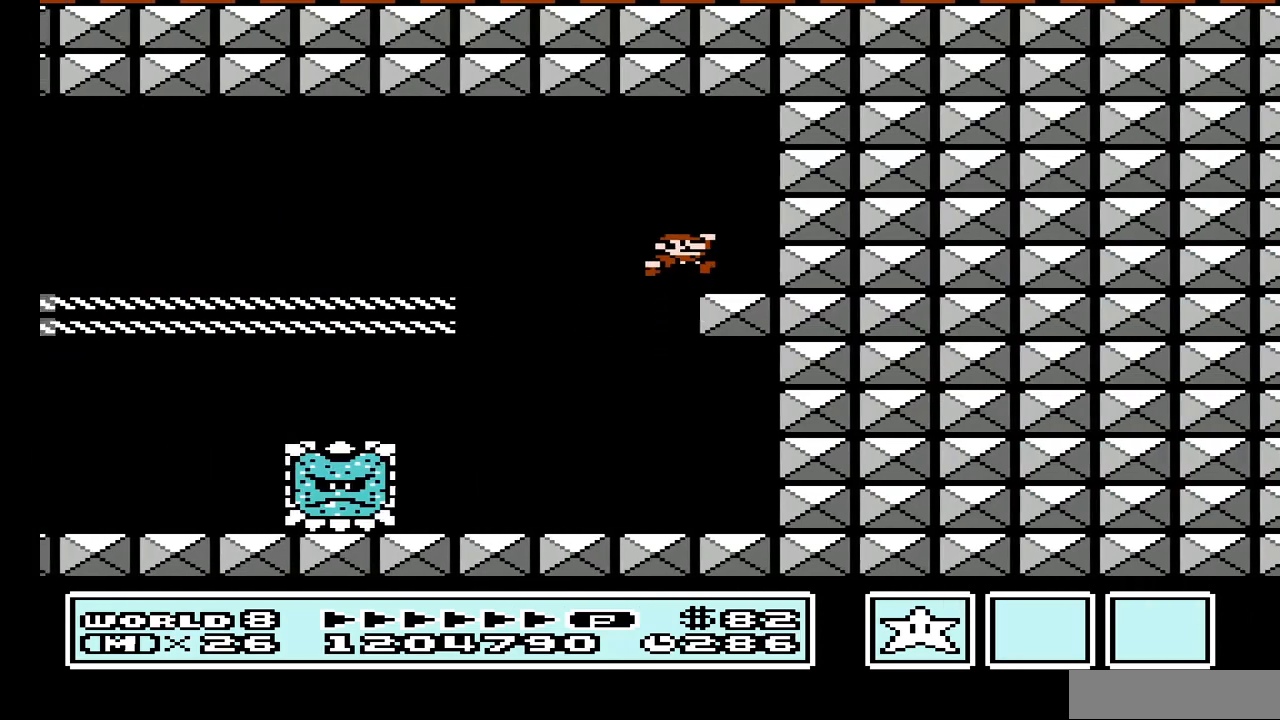
{"buttons": ["B", "DPAD_LEFT"], "events": [[67, "DPAD_RIGHT", "up"], [200, "DPAD_LEFT", "down"]]}
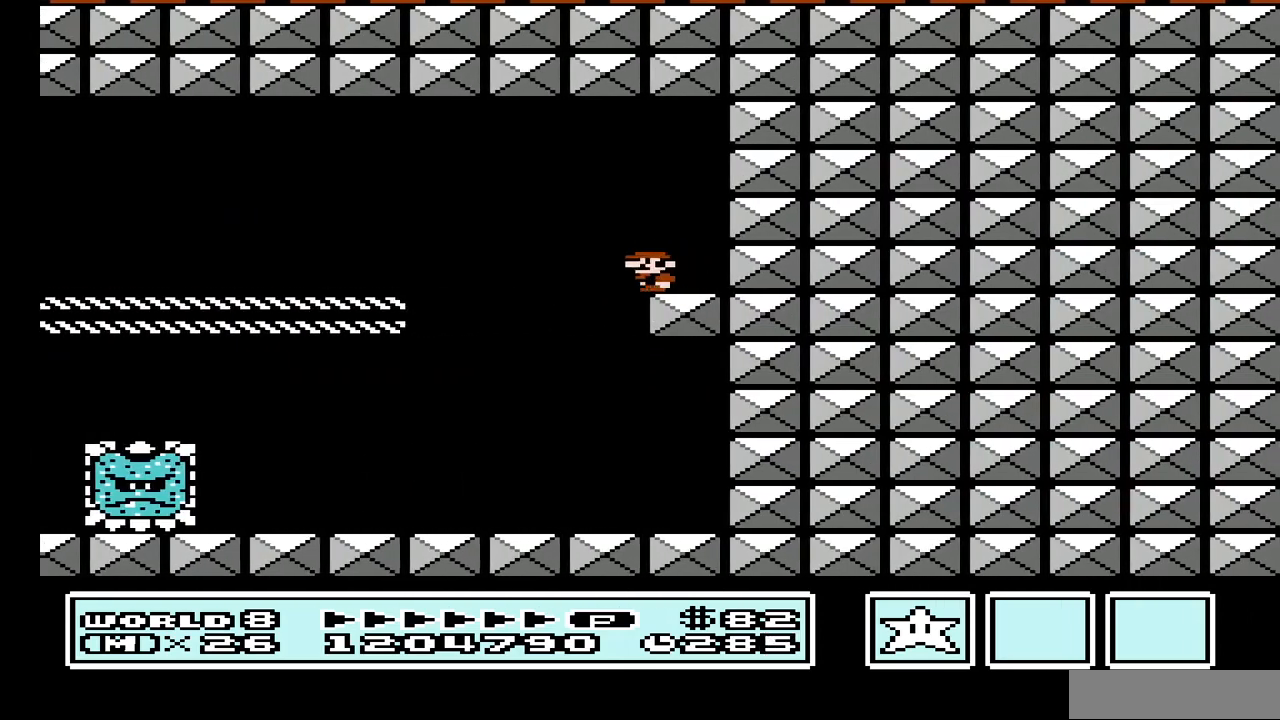
{"buttons": ["B"], "events": [[100, "DPAD_LEFT", "up"], [200, "DPAD_RIGHT", "down"], [367, "DPAD_RIGHT", "up"]]}
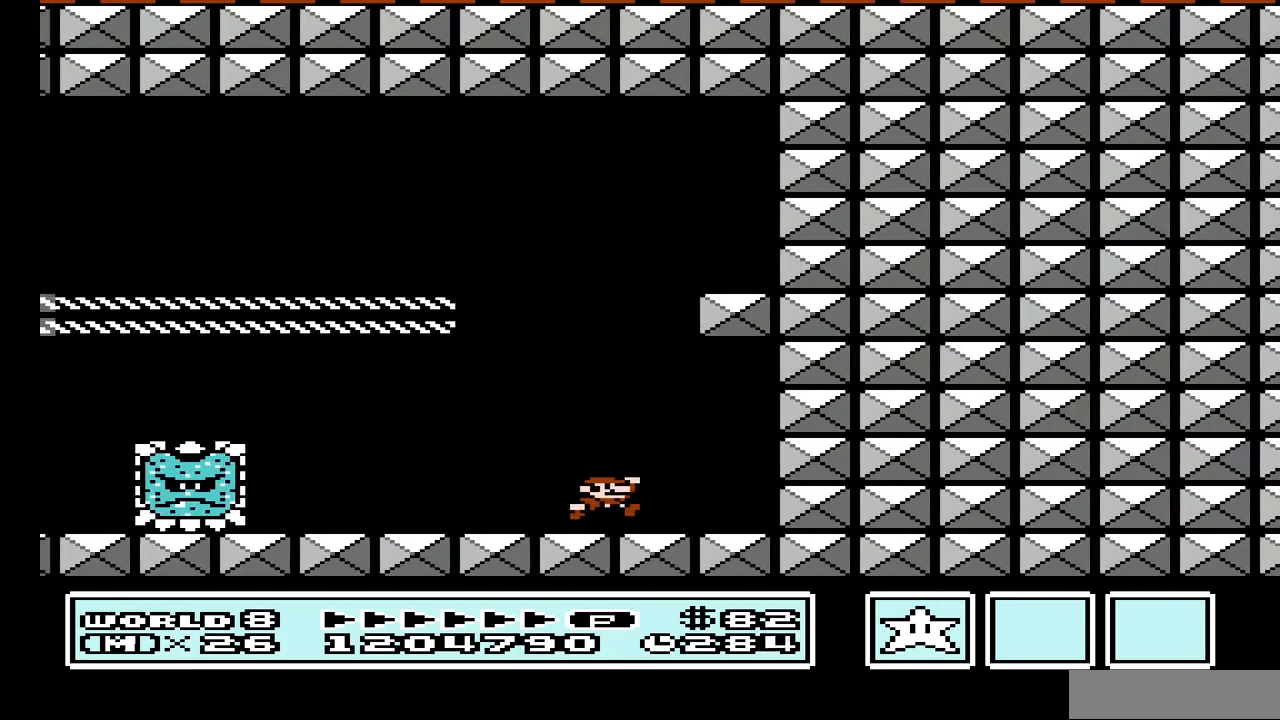
{"buttons": ["A", "B", "DPAD_RIGHT"], "events": [[33, "DPAD_RIGHT", "down"], [100, "A", "down"]]}
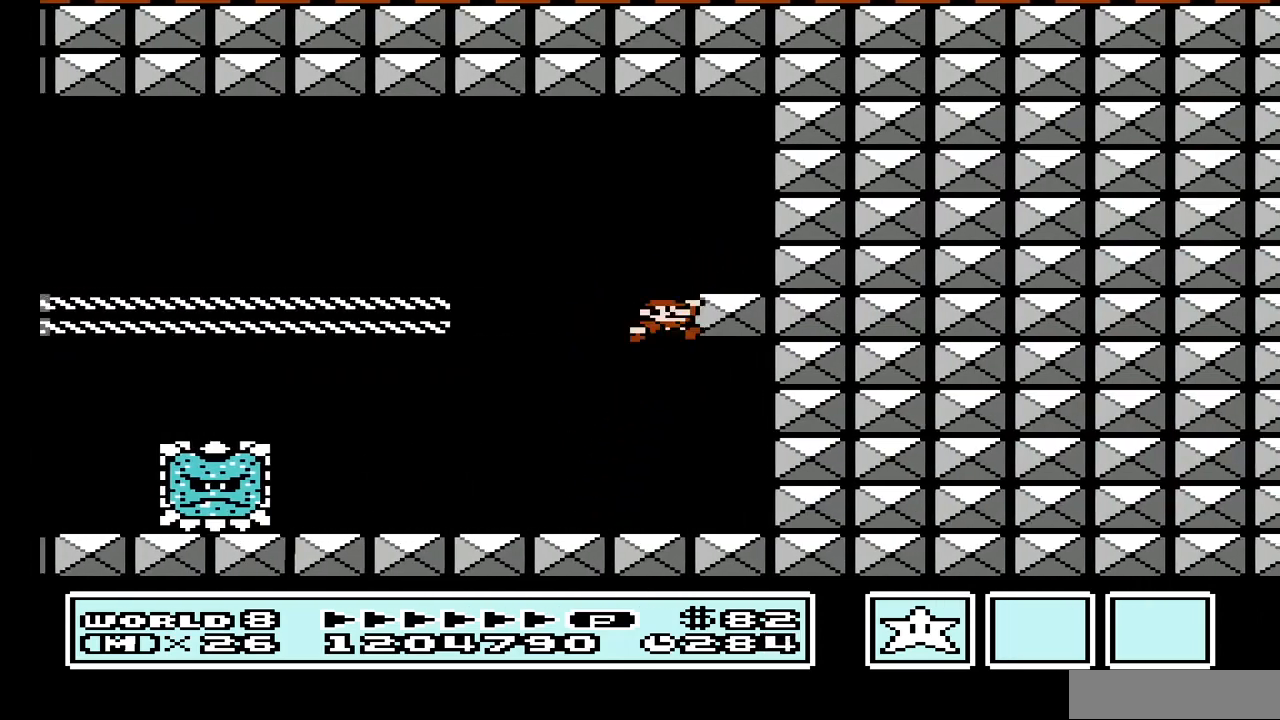
{"buttons": ["B"], "events": [[367, "A", "up"], [433, "DPAD_RIGHT", "up"]]}
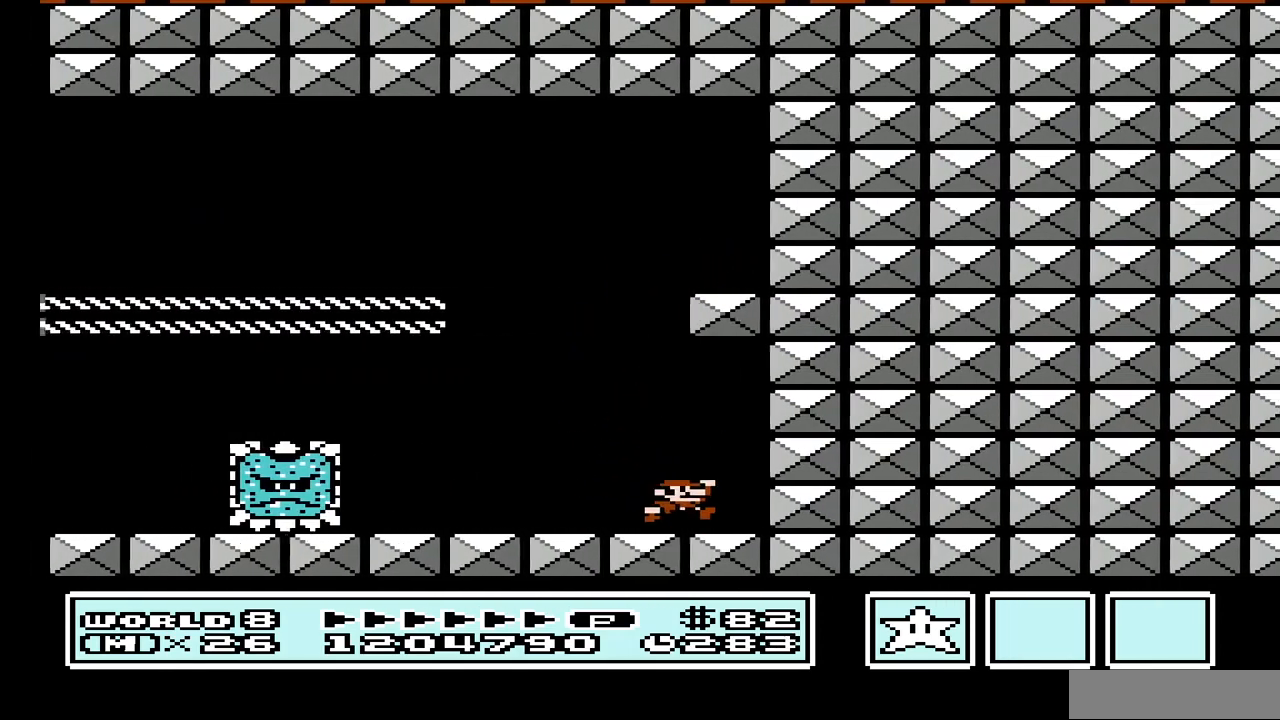
{"buttons": ["A", "B", "DPAD_LEFT"], "events": [[167, "DPAD_LEFT", "down"], [500, "A", "down"]]}
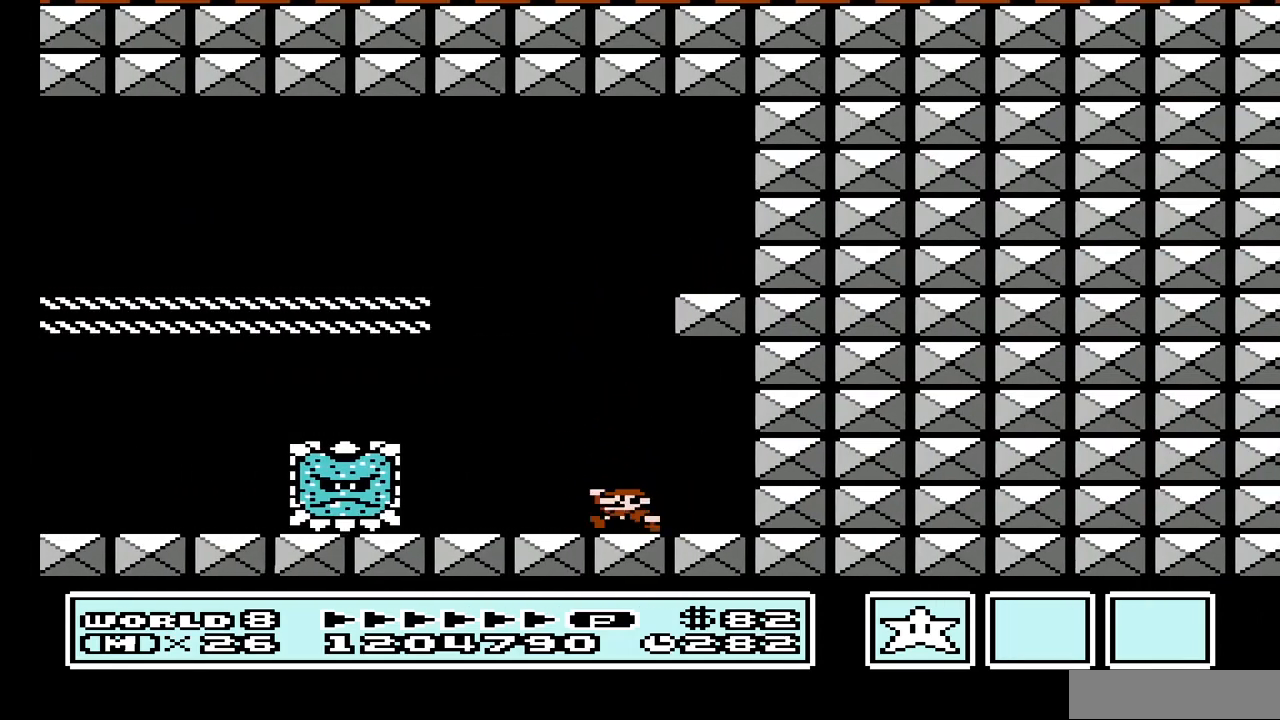
{"buttons": ["A", "B", "DPAD_LEFT"], "events": []}
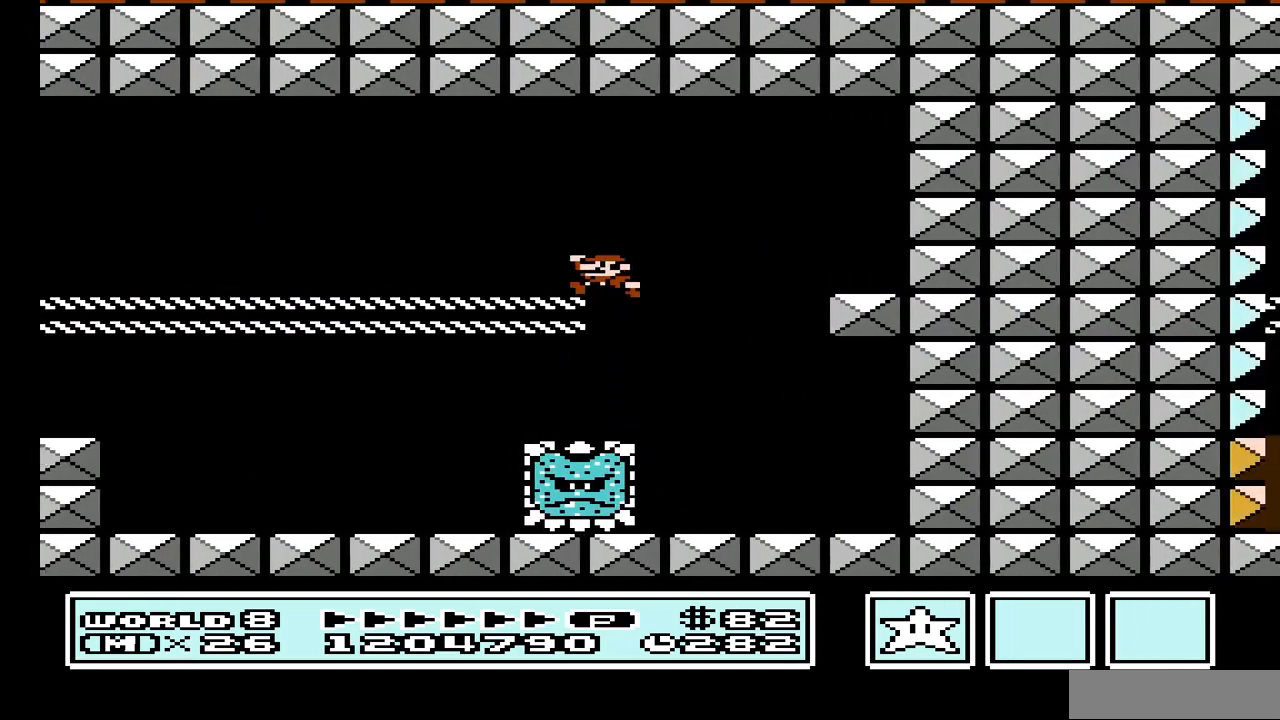
{"buttons": ["B", "DPAD_LEFT"], "events": [[333, "A", "up"]]}
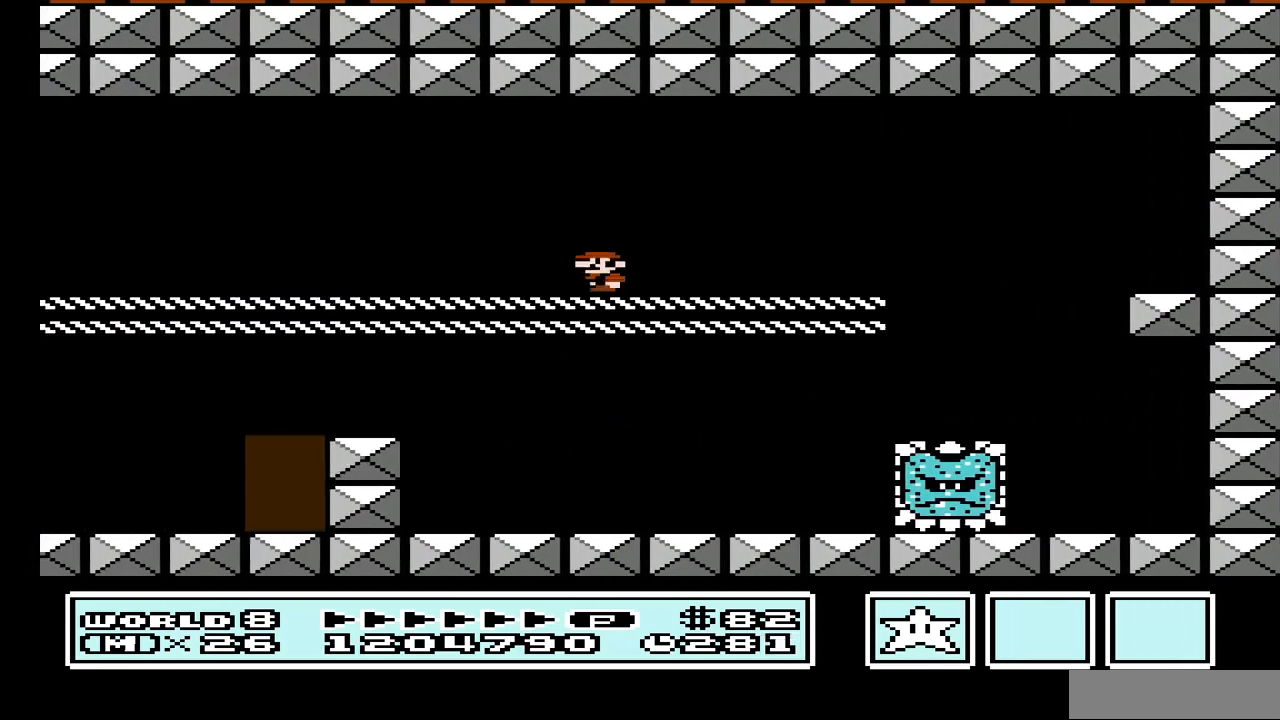
{"buttons": ["B"], "events": [[500, "DPAD_LEFT", "up"]]}
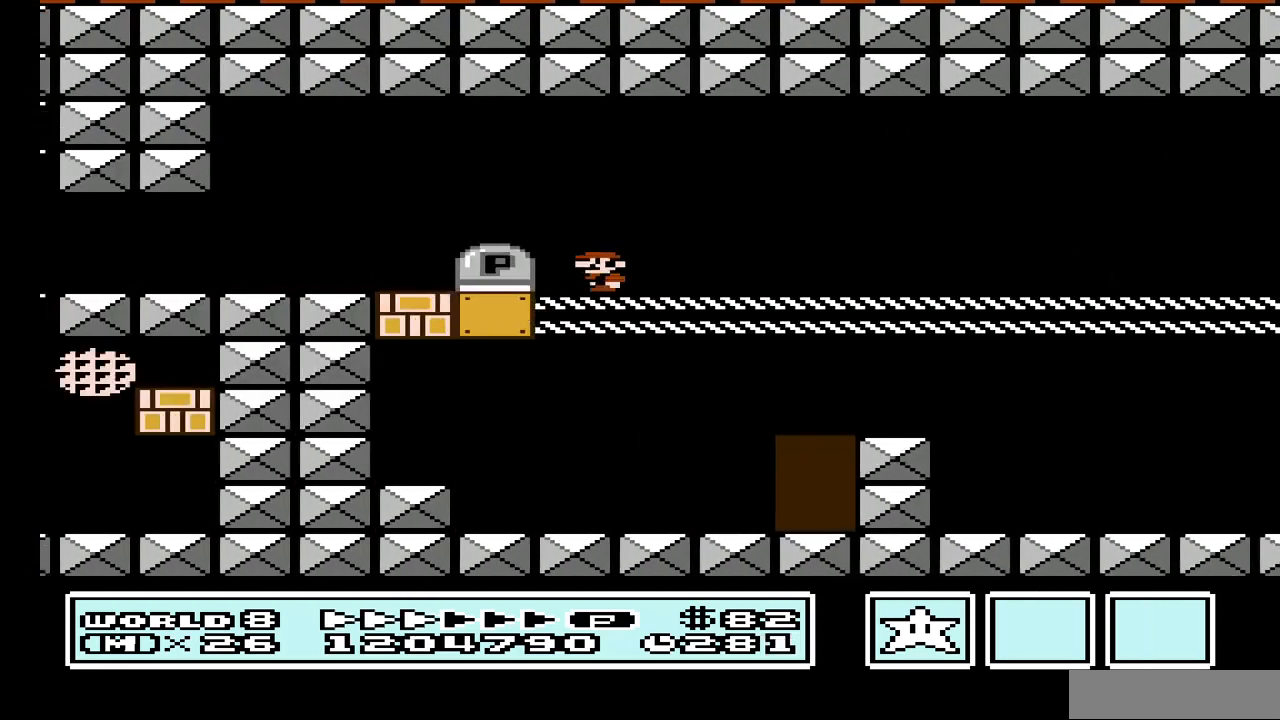
{"buttons": ["B", "DPAD_LEFT"], "events": [[333, "A", "down"], [400, "DPAD_LEFT", "down"], [467, "A", "up"]]}
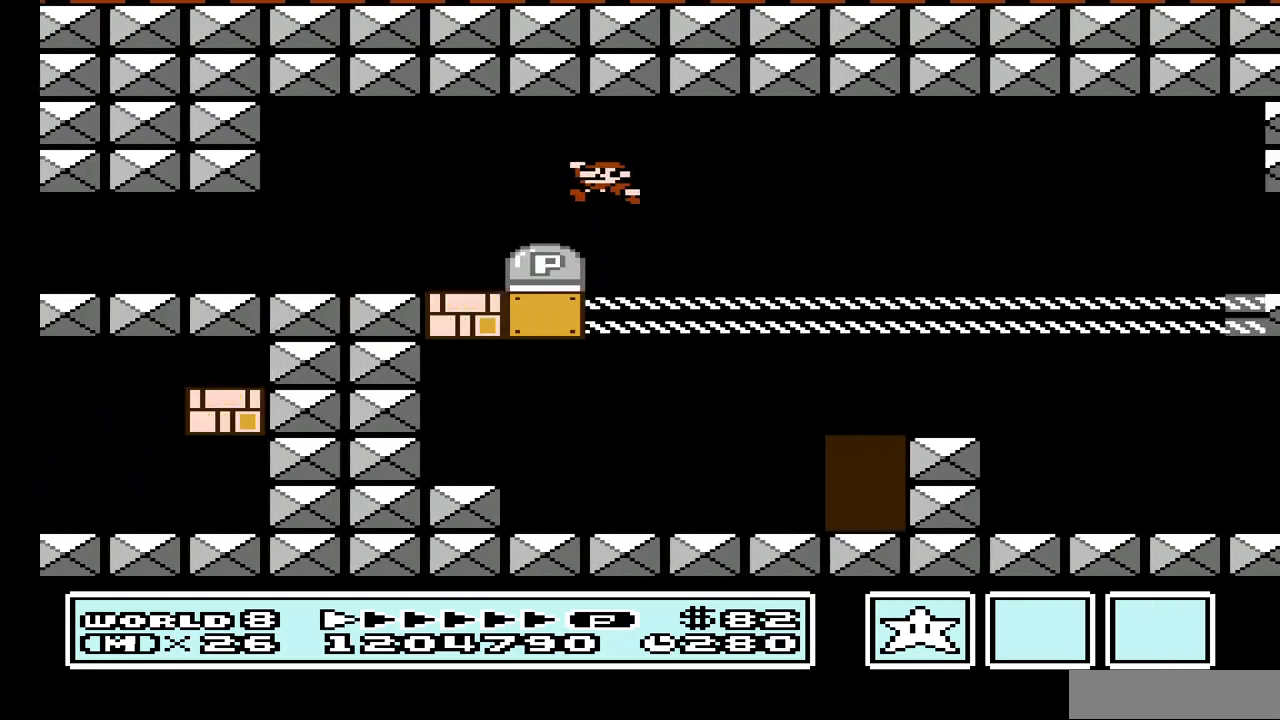
{"buttons": ["B", "DPAD_RIGHT"], "events": [[33, "DPAD_LEFT", "up"], [233, "DPAD_RIGHT", "down"]]}
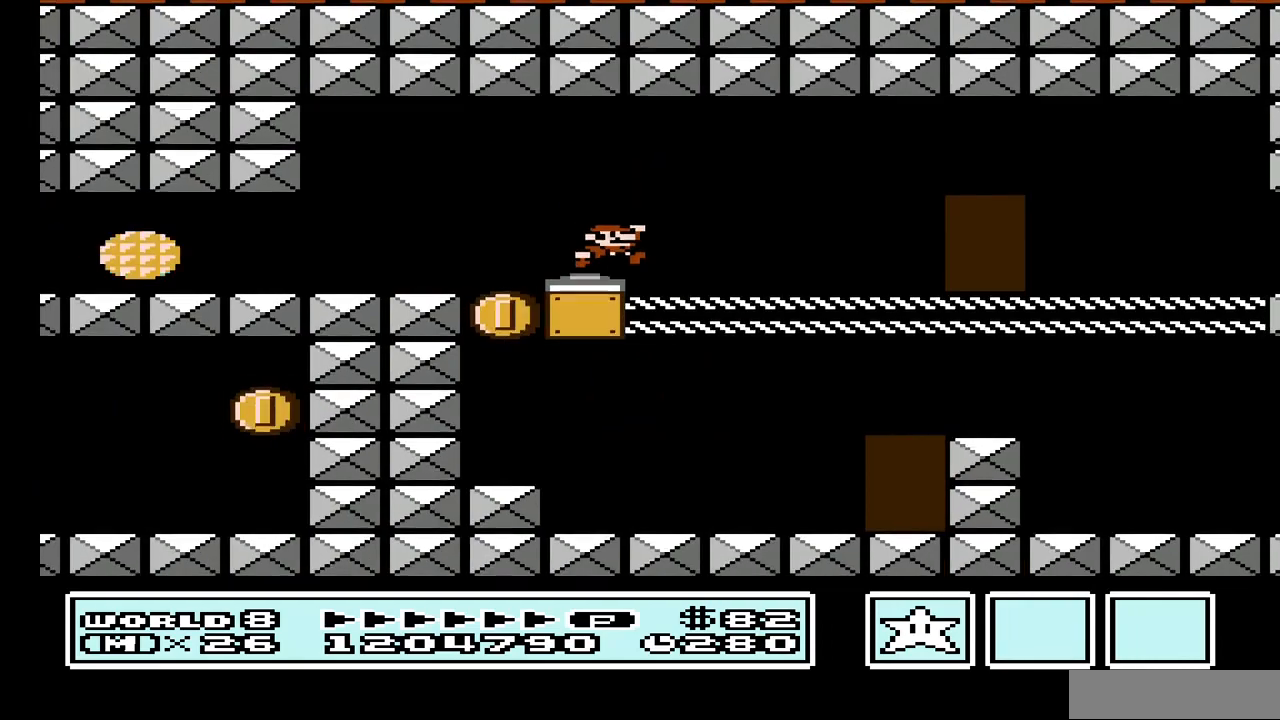
{"buttons": ["B", "DPAD_RIGHT"], "events": []}
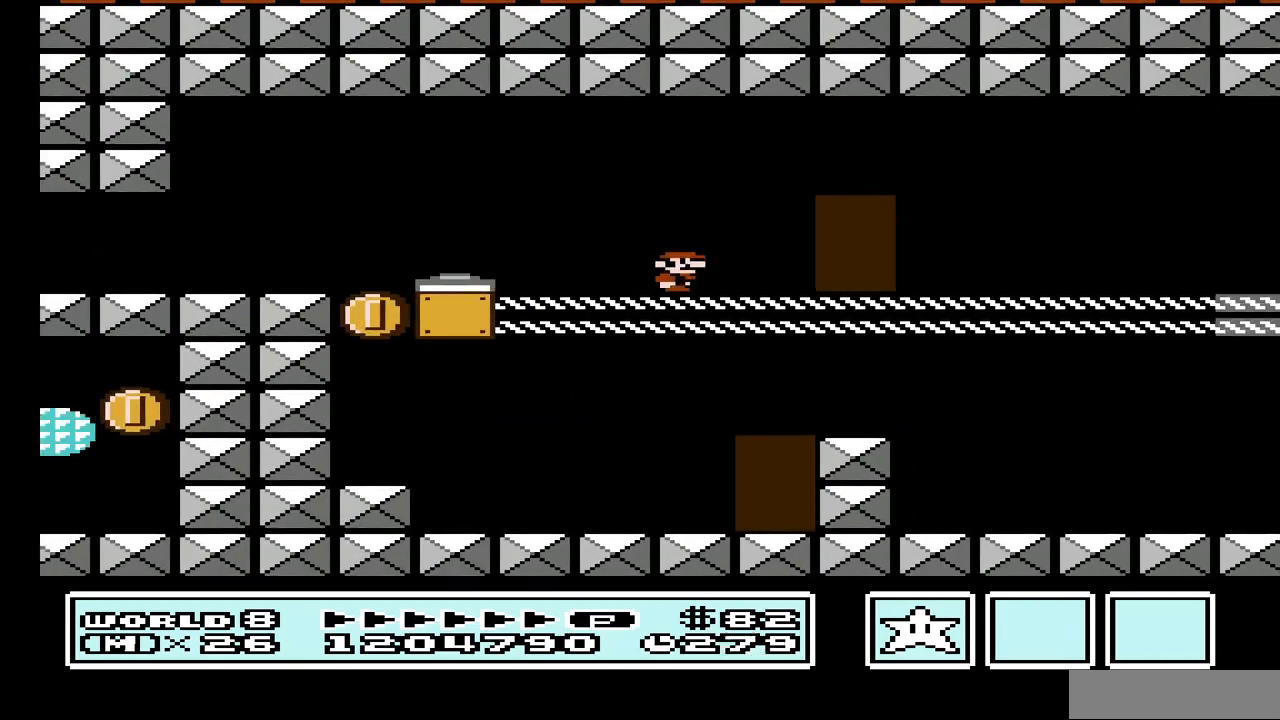
{"buttons": ["B", "DPAD_RIGHT"], "events": []}
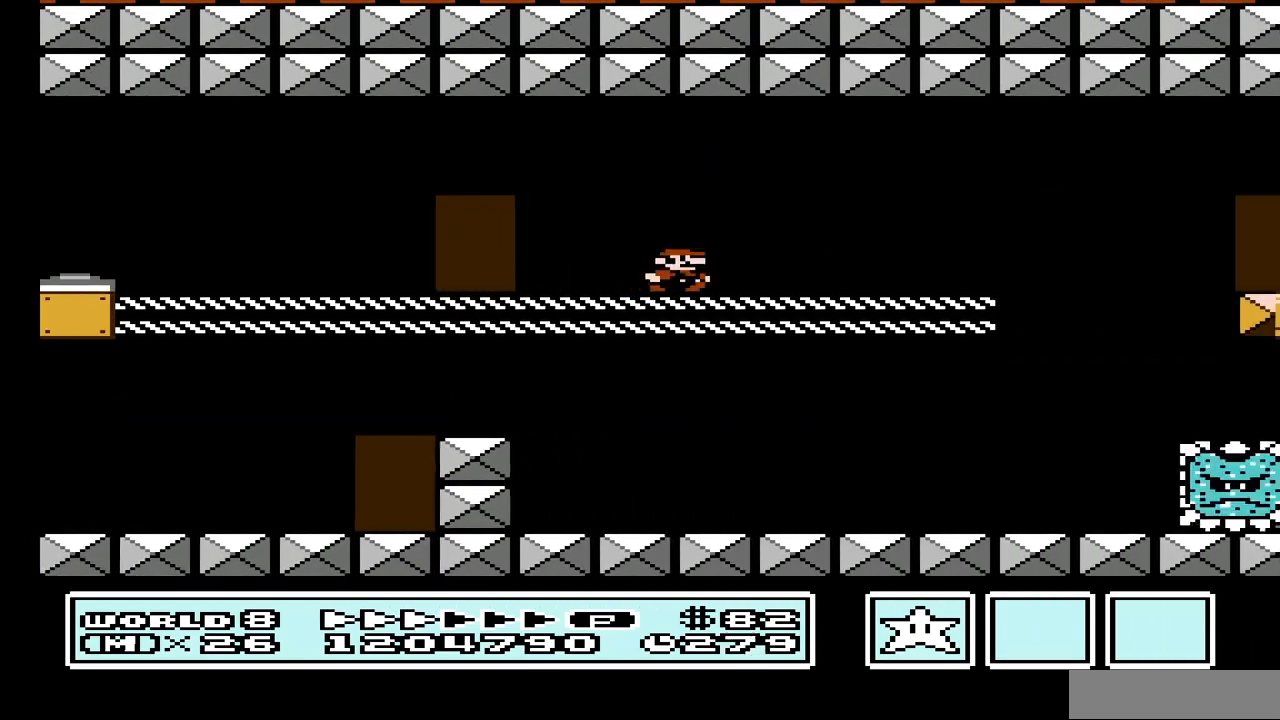
{"buttons": ["B", "DPAD_RIGHT"], "events": [[267, "A", "down"], [500, "A", "up"]]}
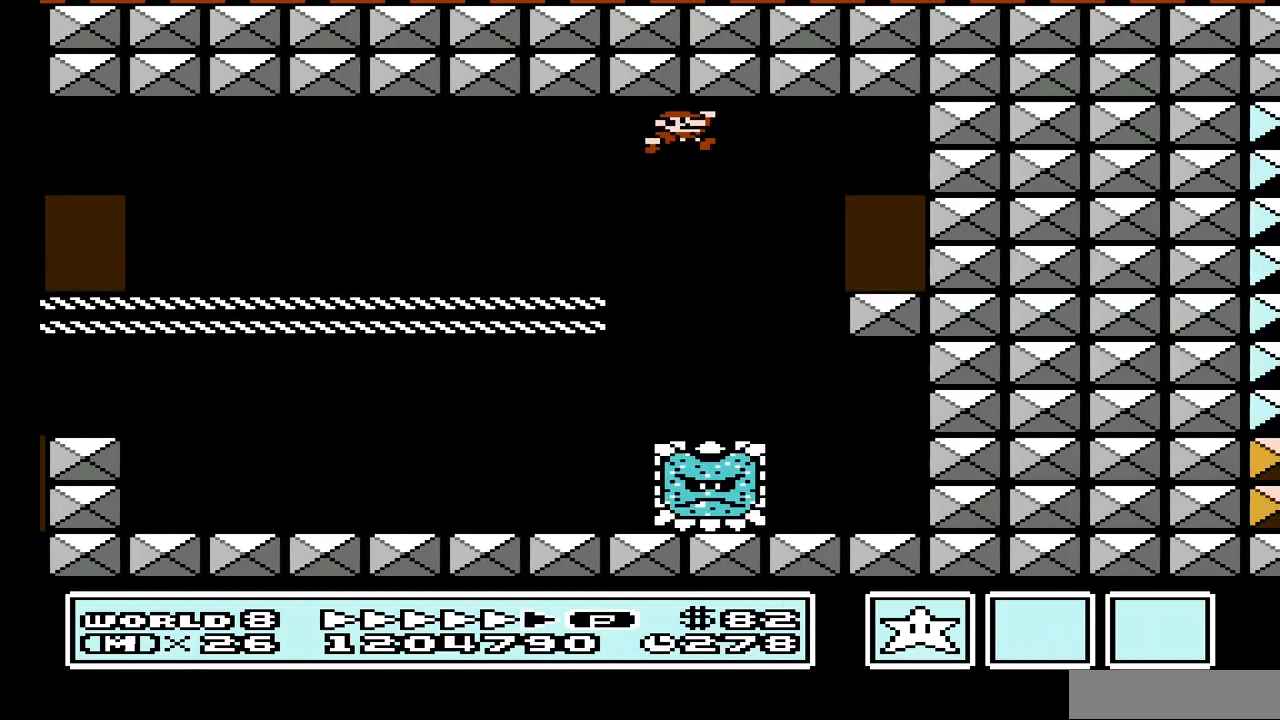
{"buttons": ["B", "DPAD_UP"], "events": [[233, "DPAD_RIGHT", "up"], [433, "DPAD_UP", "down"]]}
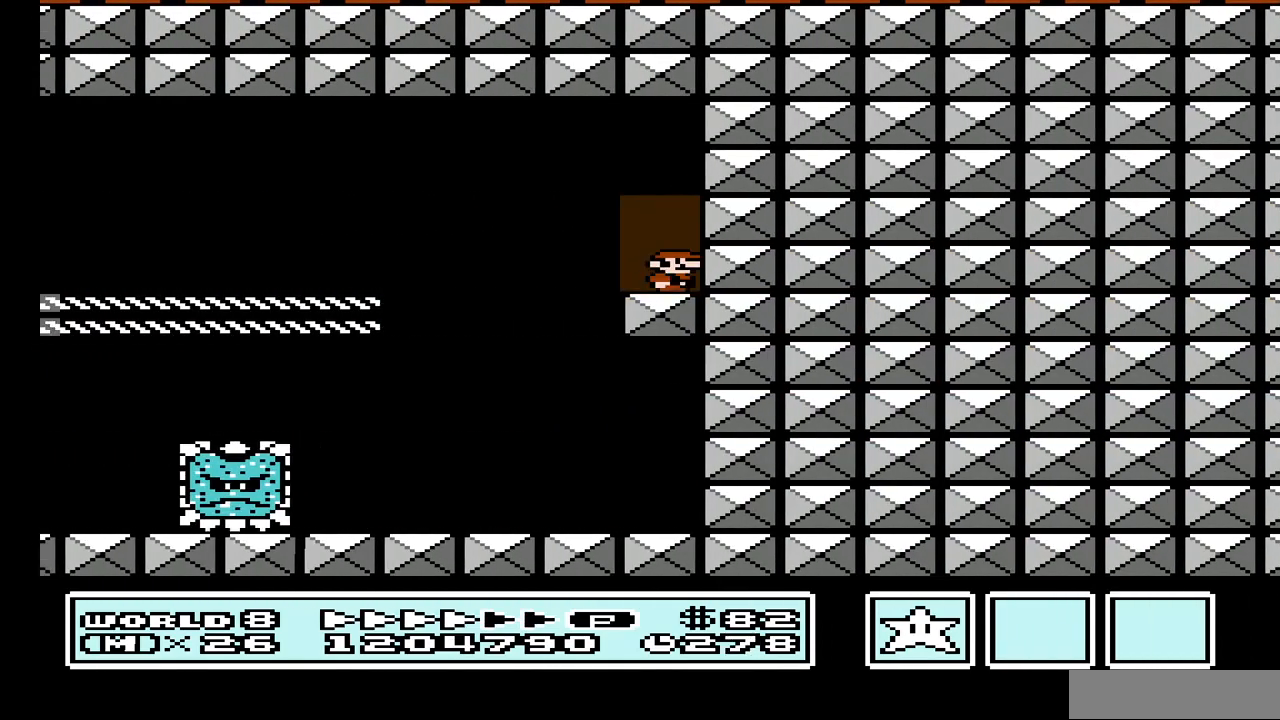
{"buttons": ["B"], "events": [[100, "DPAD_UP", "up"], [267, "DPAD_RIGHT", "down"], [500, "DPAD_RIGHT", "up"]]}
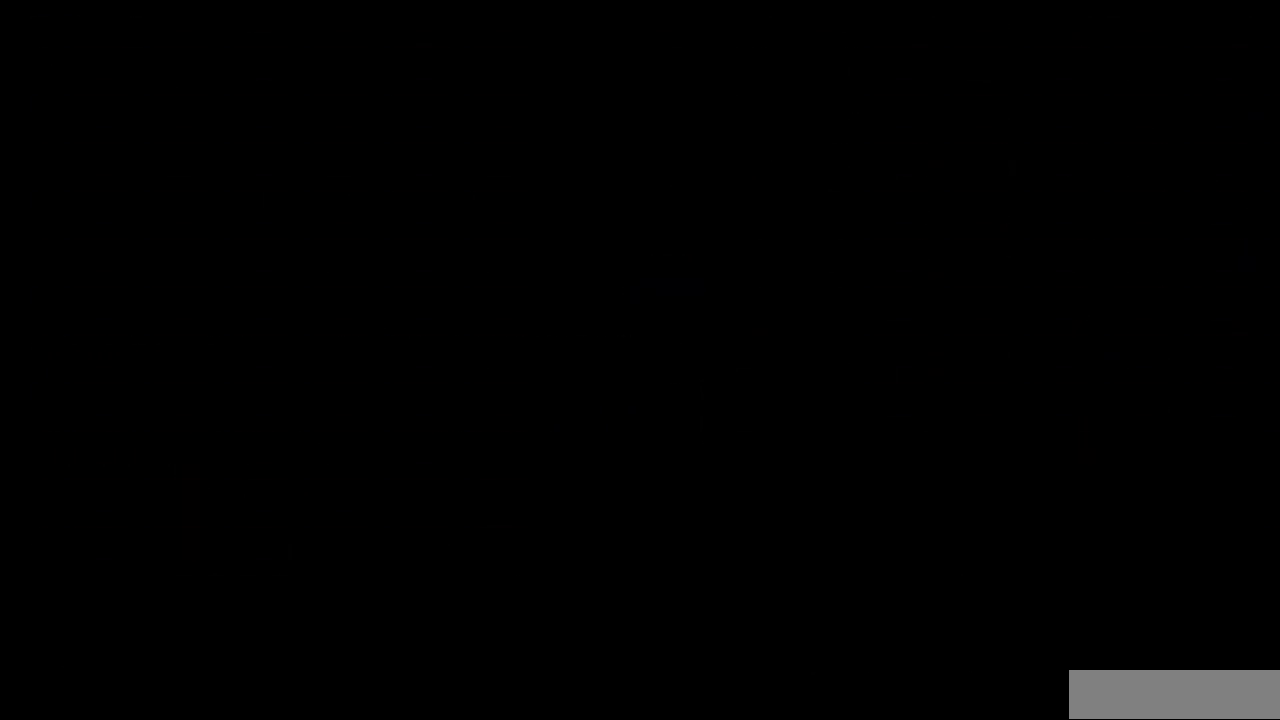
{"buttons": [], "events": [[267, "B", "up"]]}
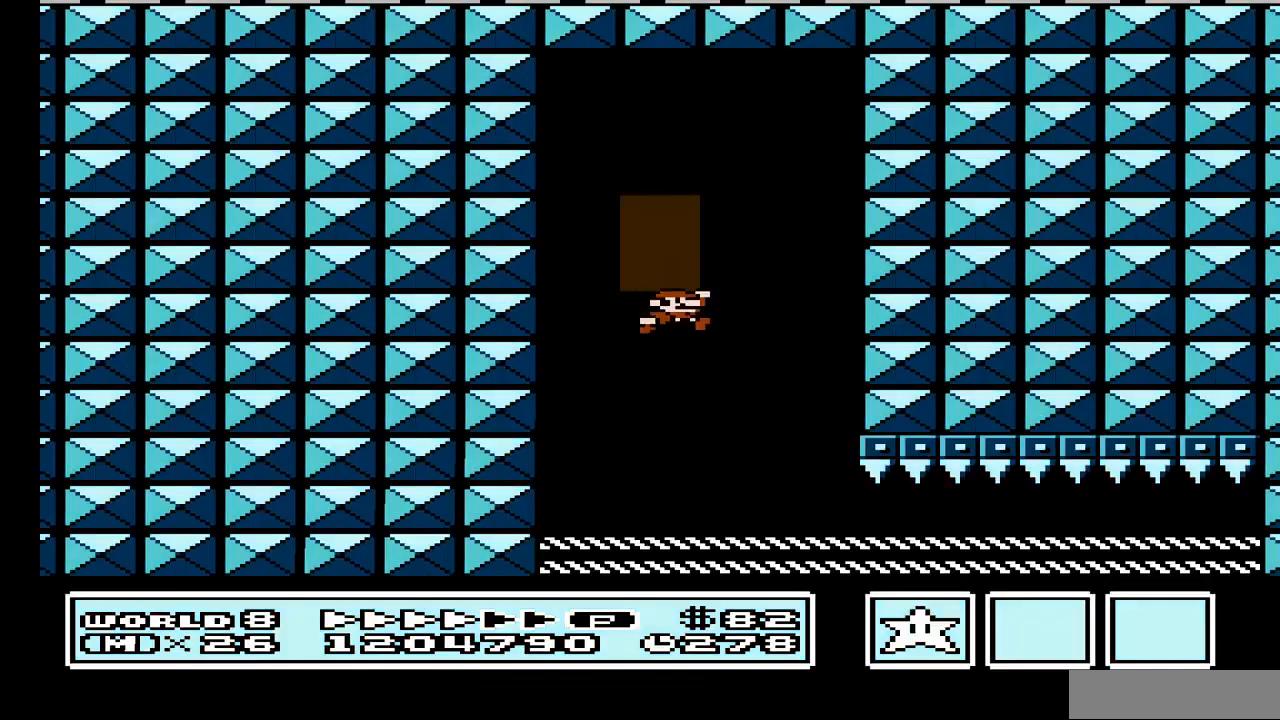
{"buttons": [], "events": []}
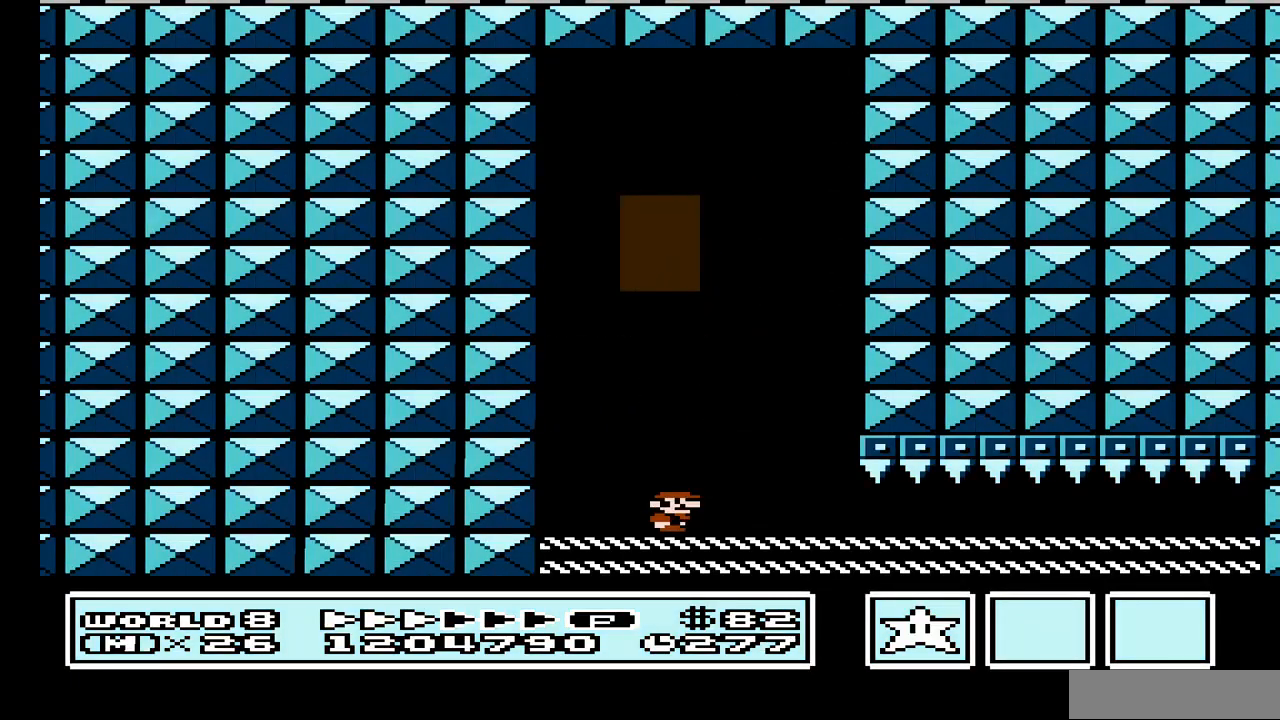
{"buttons": ["DPAD_RIGHT"], "events": [[500, "DPAD_RIGHT", "down"]]}
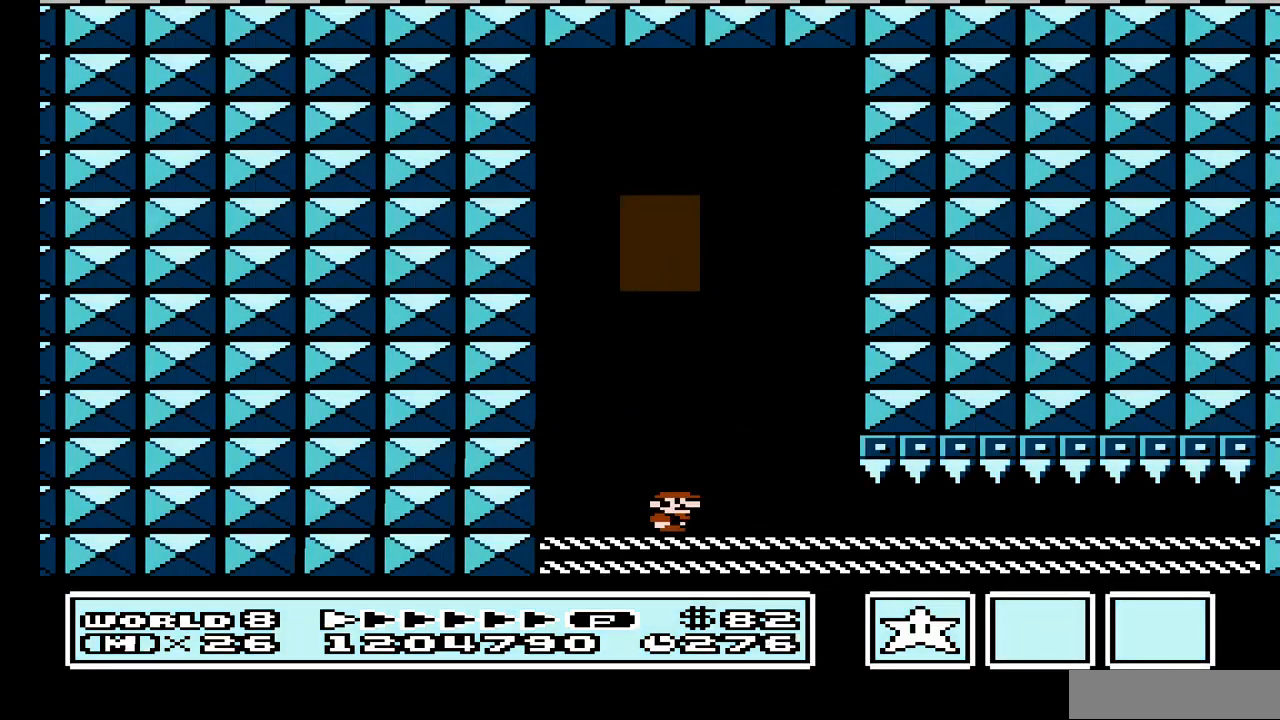
{"buttons": ["B", "DPAD_RIGHT"], "events": [[133, "B", "down"]]}
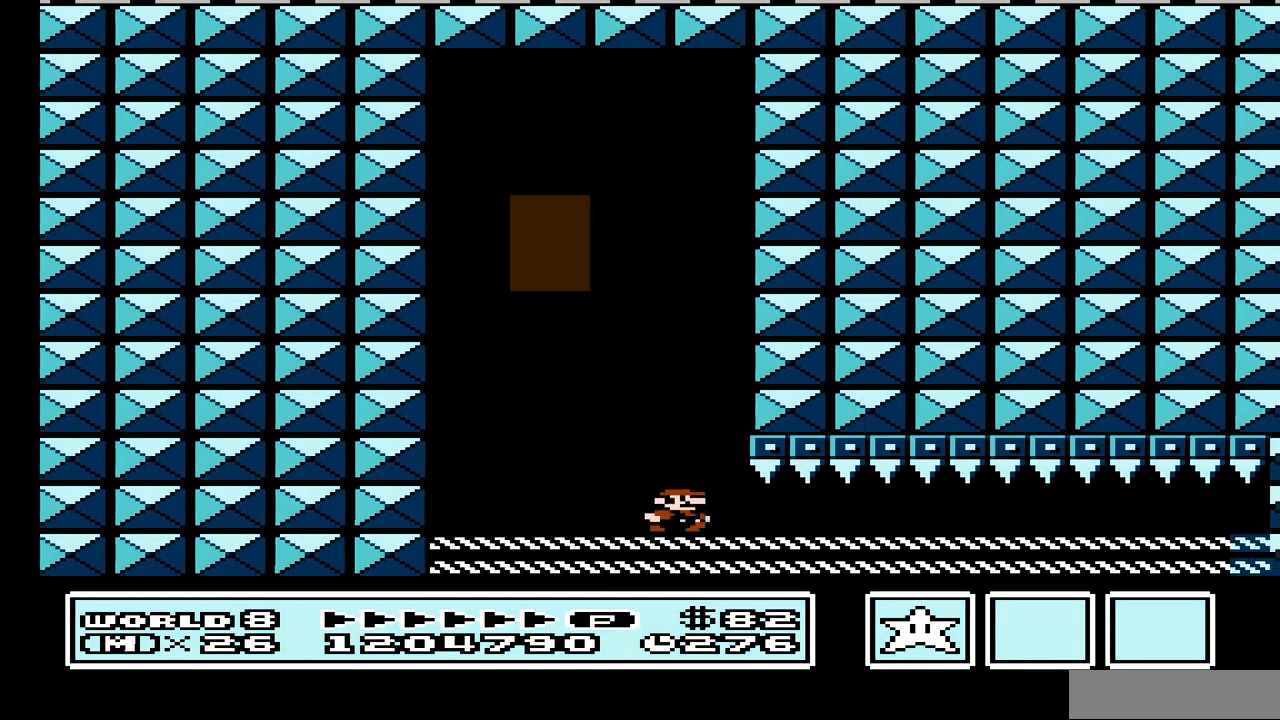
{"buttons": ["B", "DPAD_RIGHT"], "events": []}
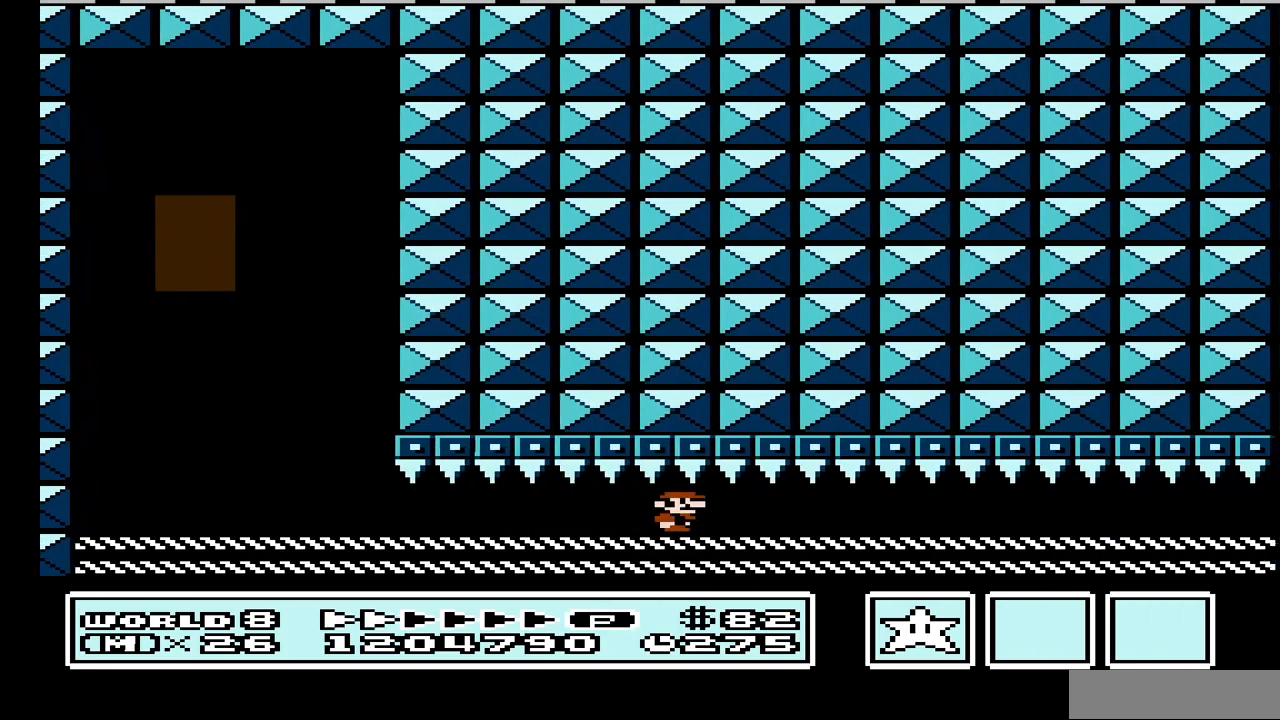
{"buttons": ["B", "DPAD_RIGHT"], "events": []}